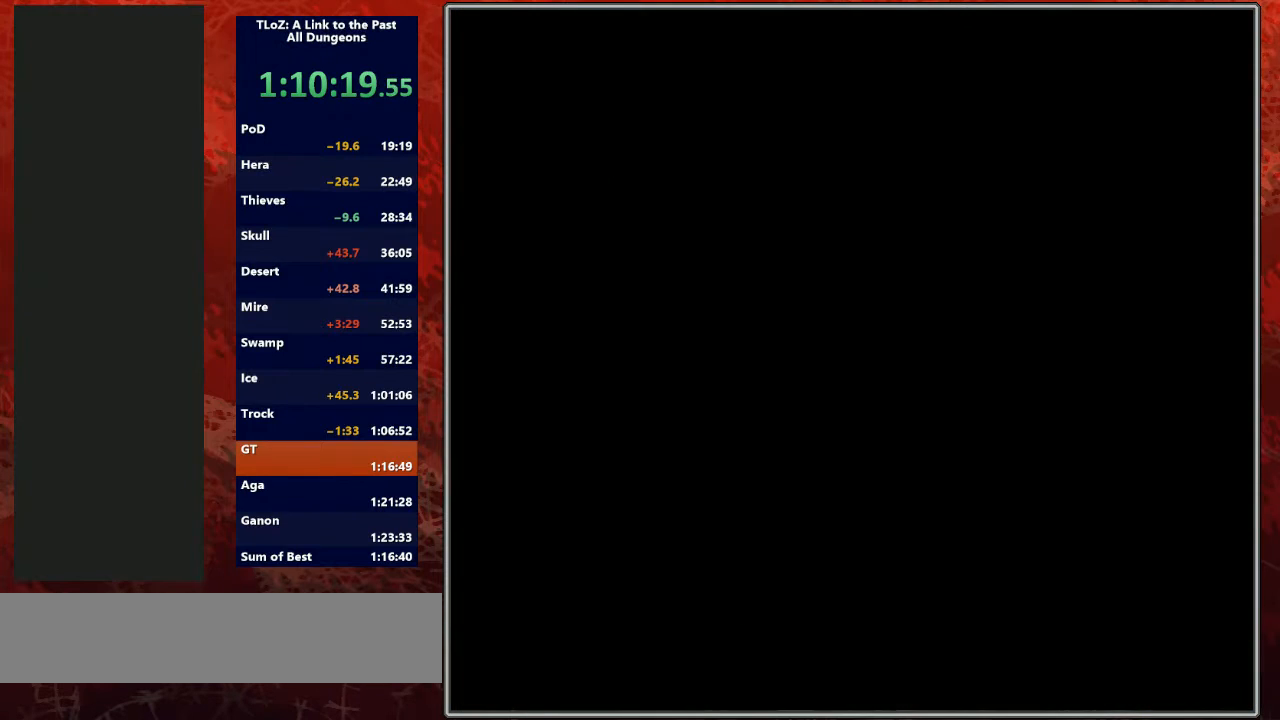
Gameplay with a controller (Nintendo layout); each line is a JSON object with the inputs held at the frame after it. "events" lists button and stick changes between this image and that frame as [ms after this image, input, new state], when the widget could be followed in between. Not read: L3 R3.
{"buttons": ["R1"], "events": [[100, "L1", "down"], [133, "R1", "up"], [200, "L1", "up"], [267, "R1", "down"], [300, "L1", "down"], [400, "L1", "up"], [400, "R1", "up"], [500, "R1", "down"]]}
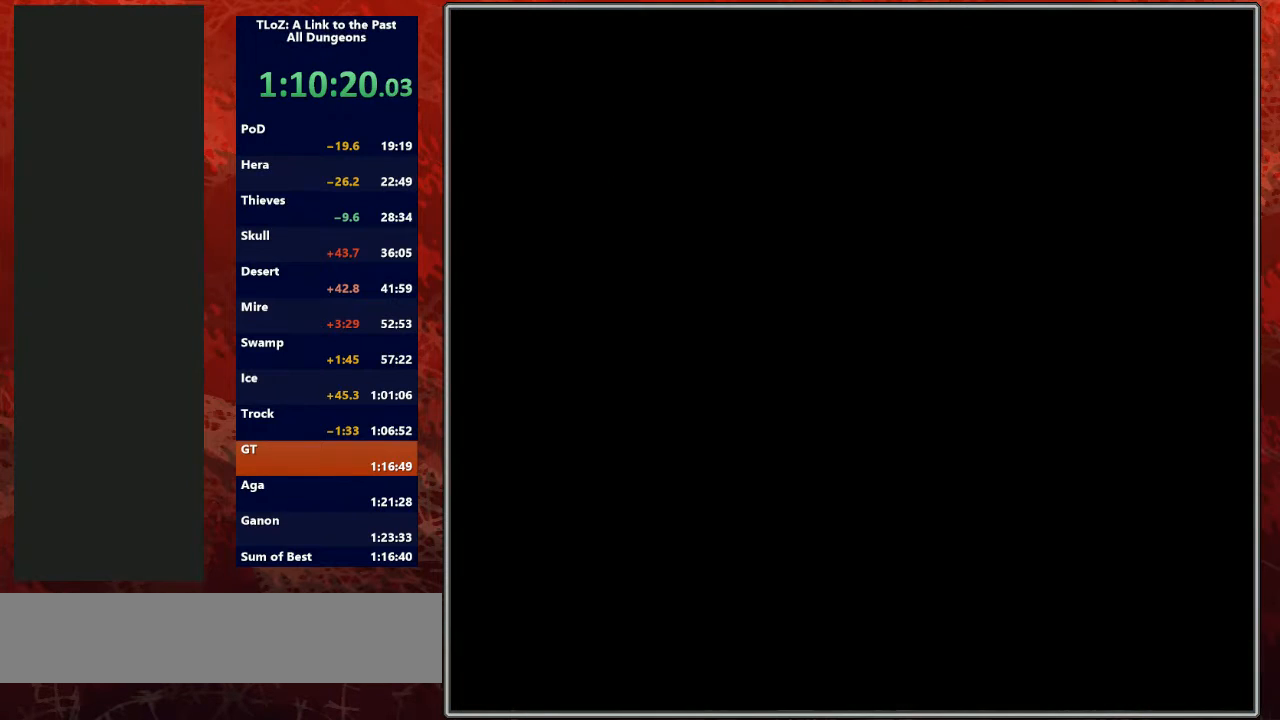
{"buttons": ["R1"], "events": [[33, "L1", "down"], [100, "L1", "up"], [100, "R1", "up"], [200, "R1", "down"], [233, "L1", "down"], [300, "L1", "up"], [300, "R1", "up"], [400, "L1", "down"], [400, "R1", "down"], [500, "L1", "up"]]}
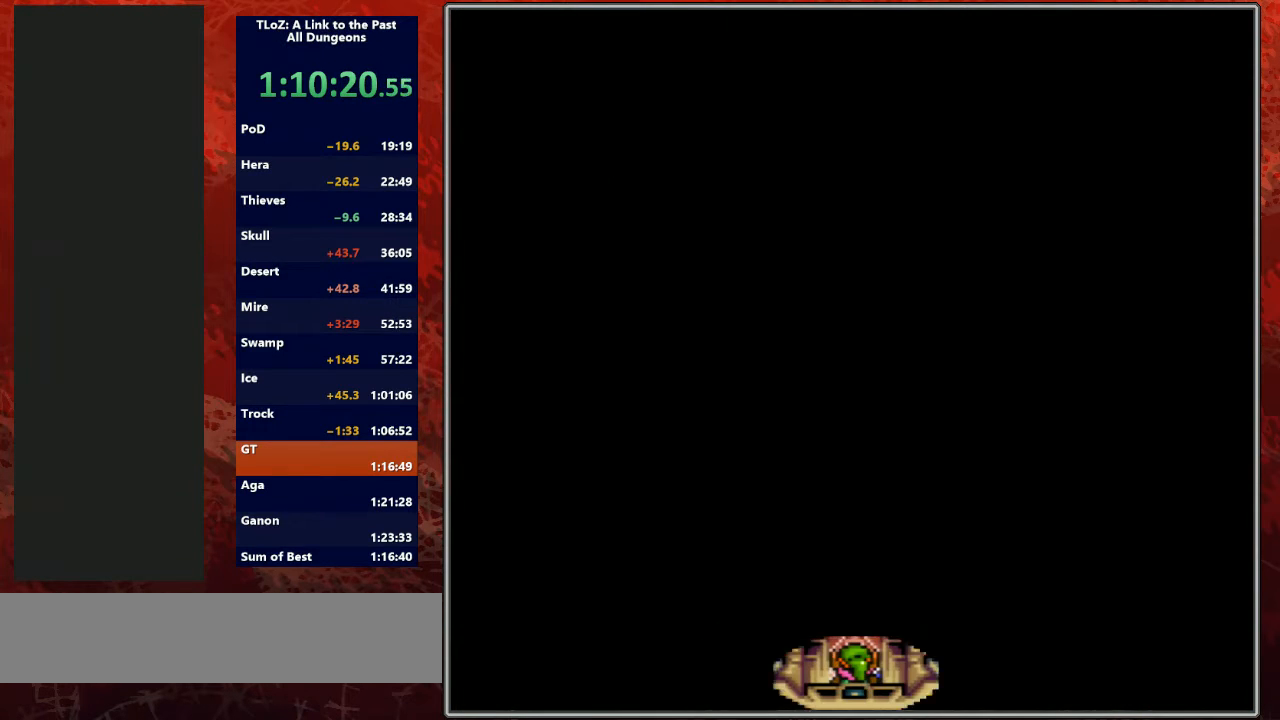
{"buttons": [], "events": [[33, "R1", "up"], [133, "L1", "down"], [133, "R1", "down"], [233, "L1", "up"], [267, "R1", "up"], [300, "L1", "down"], [433, "L1", "up"]]}
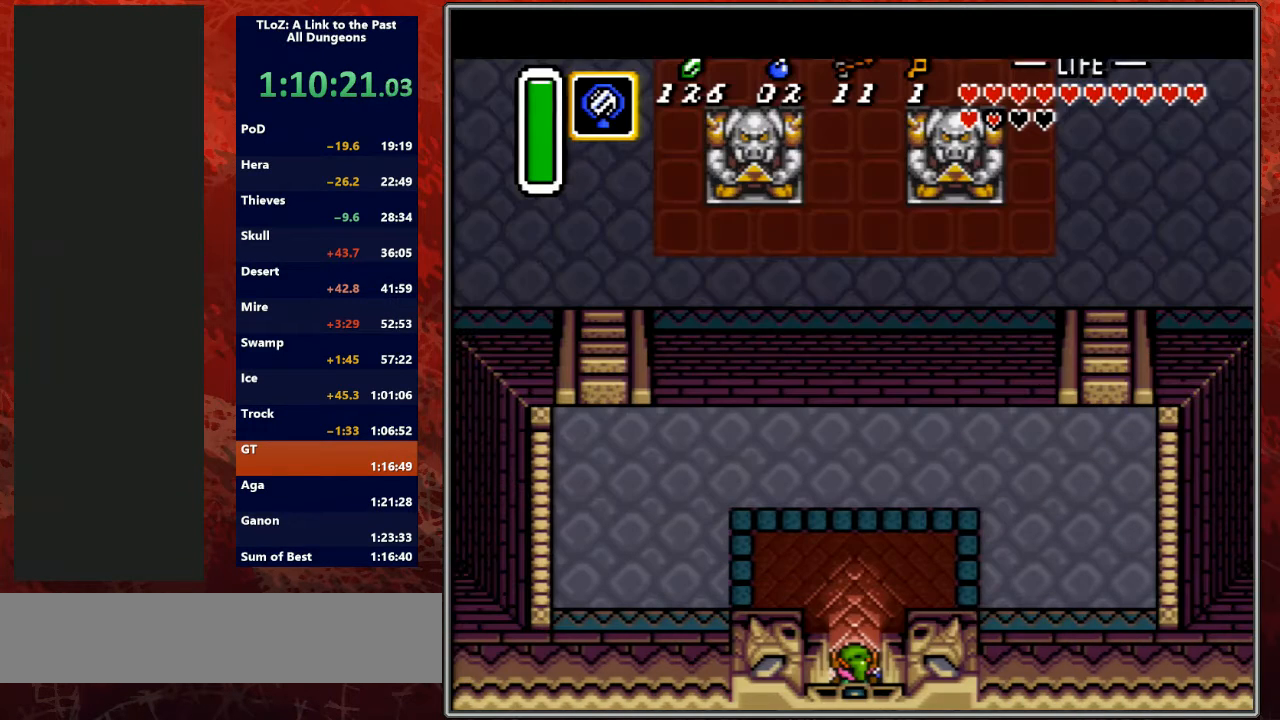
{"buttons": ["A"], "events": [[67, "L1", "down"], [167, "L1", "up"], [200, "A", "down"]]}
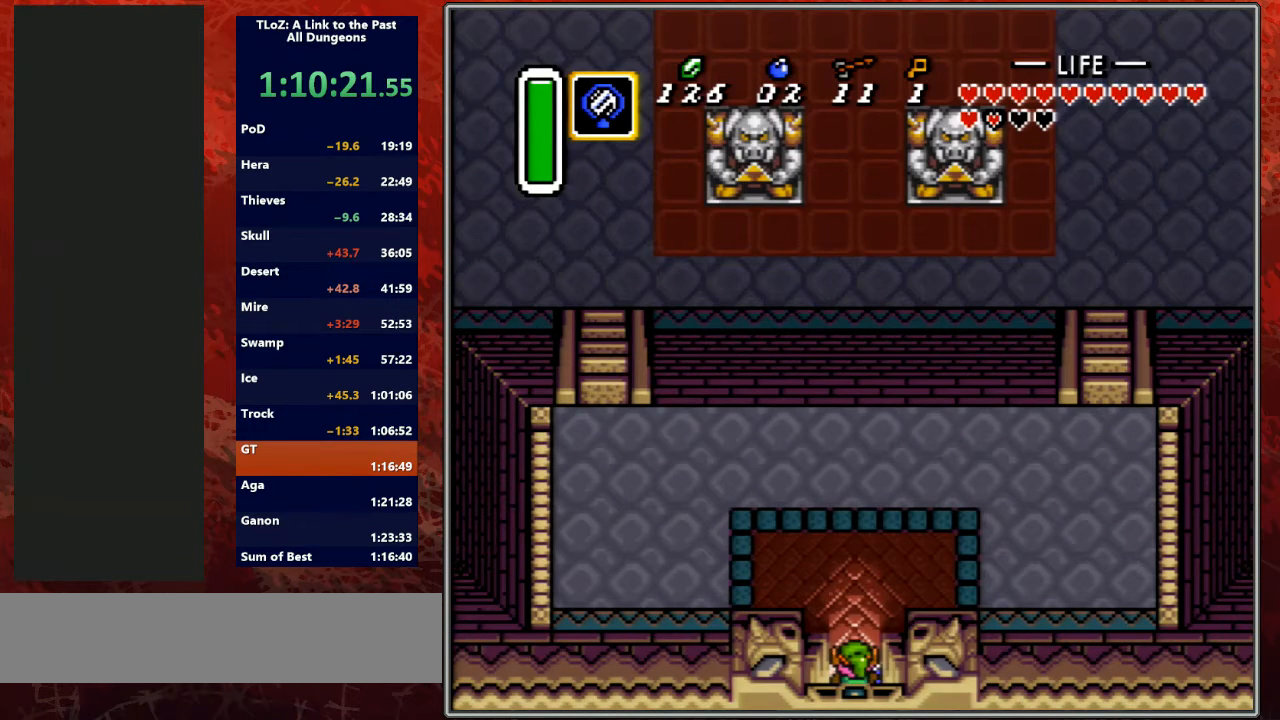
{"buttons": ["A", "L1"], "events": [[300, "L1", "down"], [300, "R1", "down"], [433, "L1", "up"], [500, "L1", "down"], [500, "R1", "up"]]}
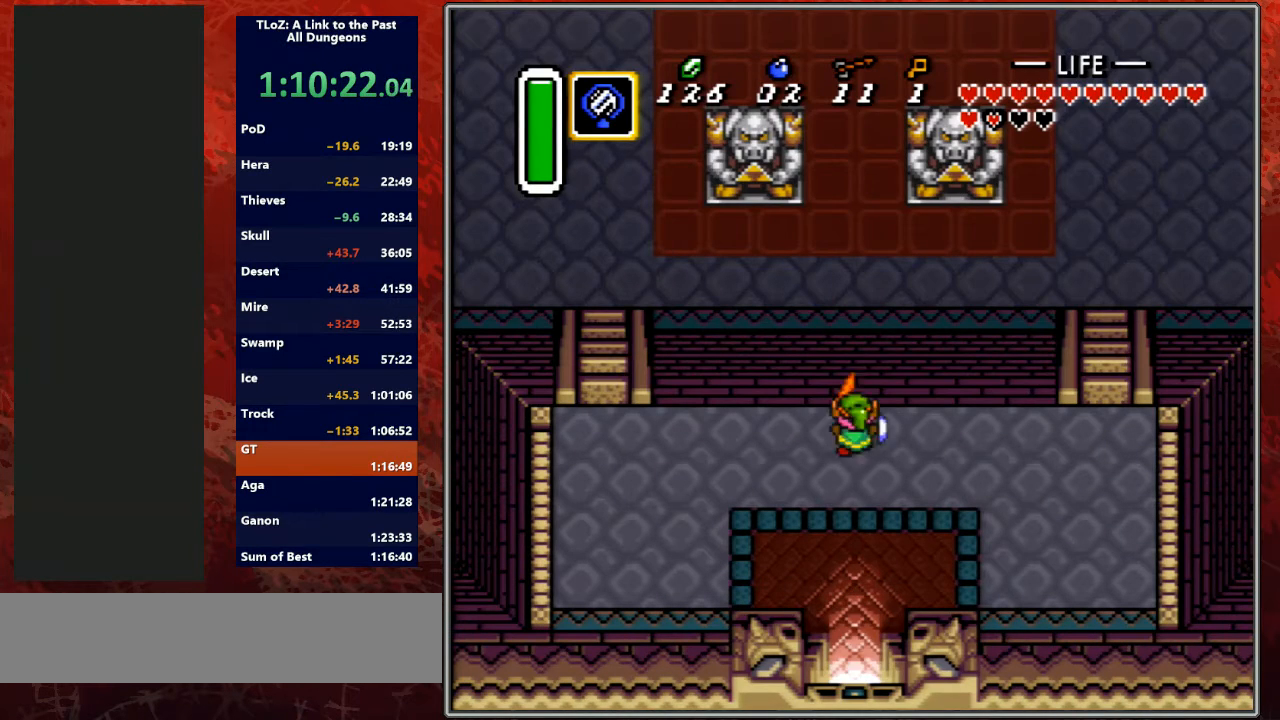
{"buttons": [], "events": [[100, "R1", "down"], [133, "L1", "up"], [267, "L1", "down"], [267, "R1", "up"], [400, "A", "up"], [400, "L1", "up"]]}
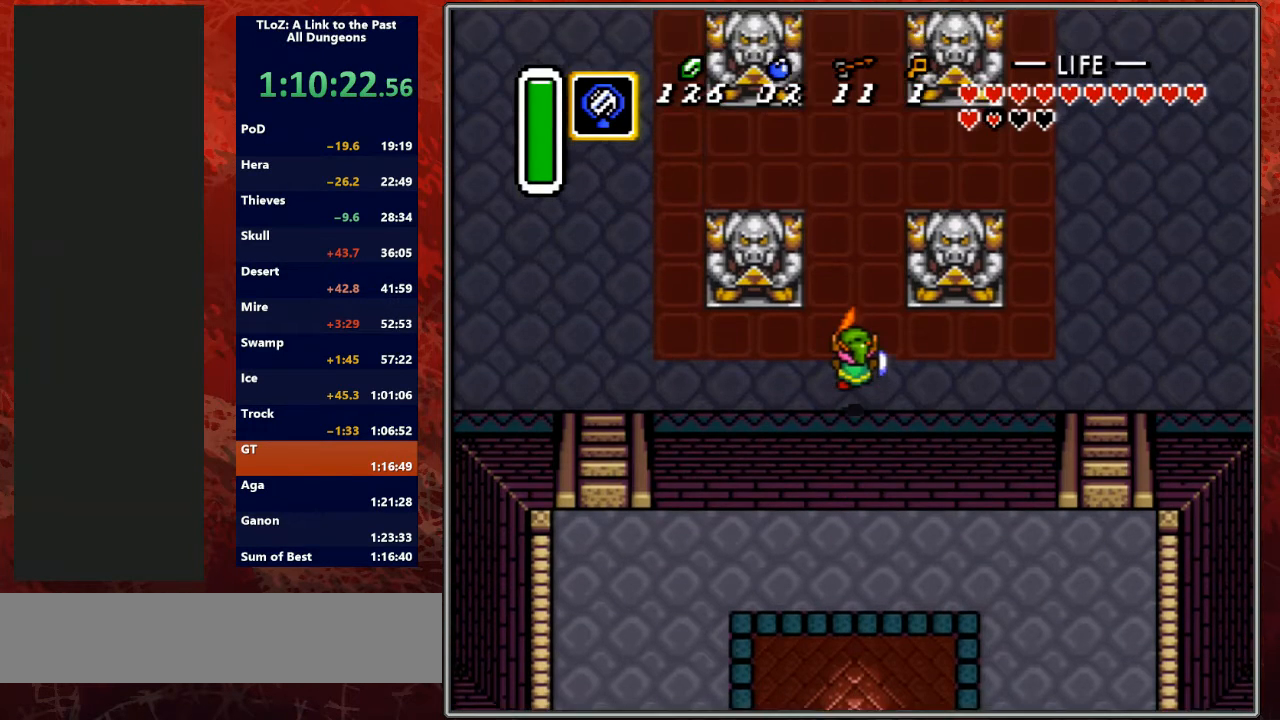
{"buttons": ["A", "L1", "R1"], "events": [[33, "L1", "down"], [167, "A", "down"], [167, "L1", "up"], [500, "L1", "down"], [500, "R1", "down"]]}
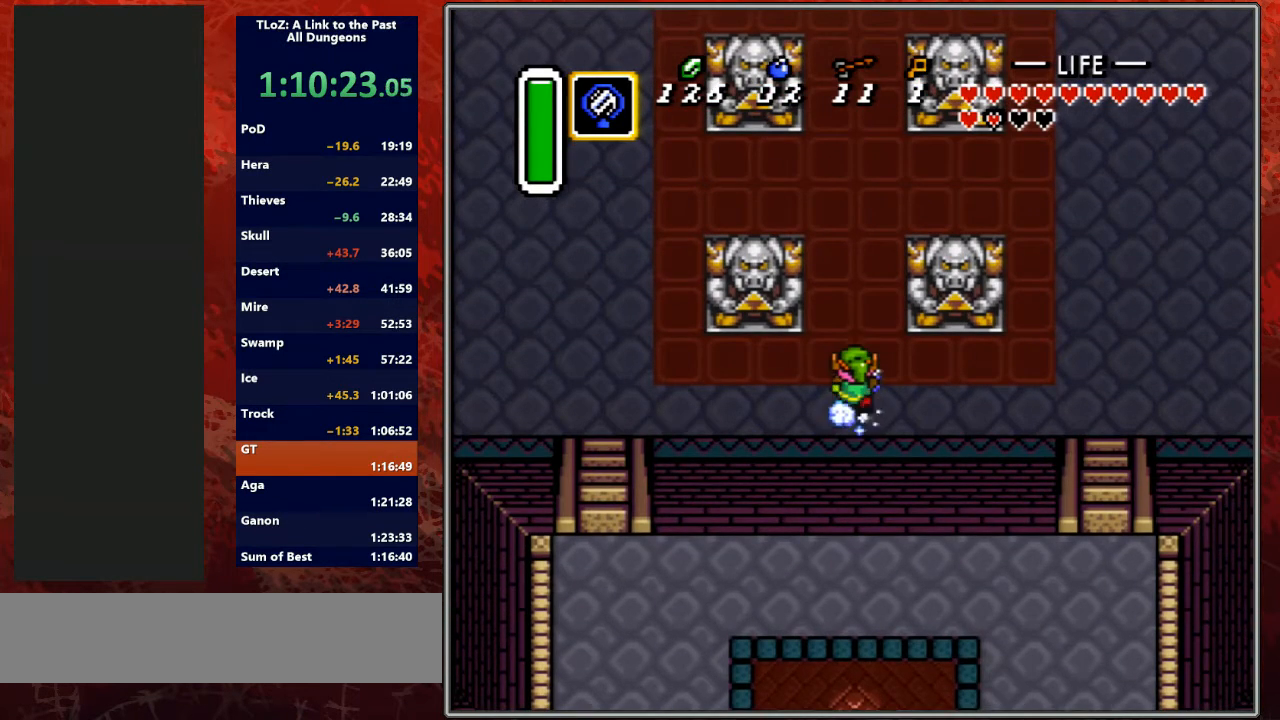
{"buttons": ["A", "L1", "R1"], "events": [[100, "R1", "up"], [133, "L1", "up"], [200, "R1", "down"], [233, "L1", "down"], [300, "R1", "up"], [333, "L1", "up"], [400, "L1", "down"], [400, "R1", "down"]]}
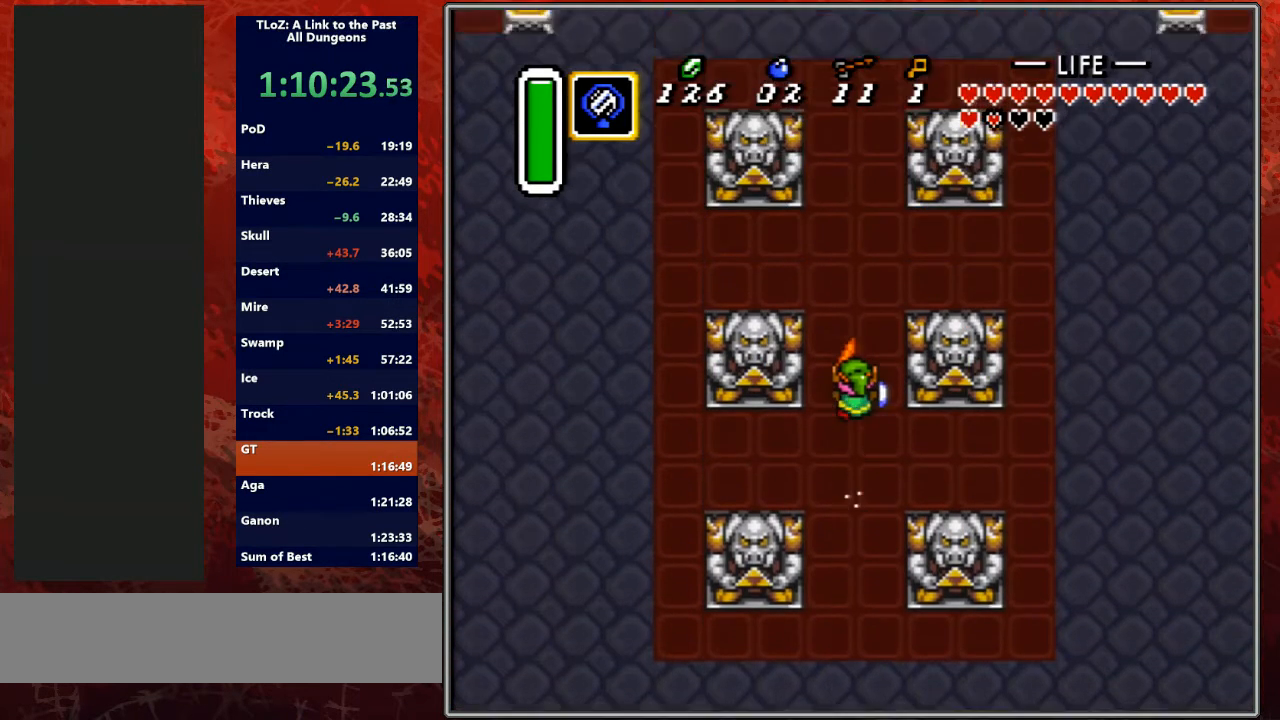
{"buttons": ["A"], "events": [[33, "L1", "up"], [33, "R1", "up"], [133, "L1", "down"], [133, "R1", "down"], [233, "L1", "up"], [233, "R1", "up"], [333, "L1", "down"], [367, "R1", "down"], [433, "L1", "up"], [500, "R1", "up"]]}
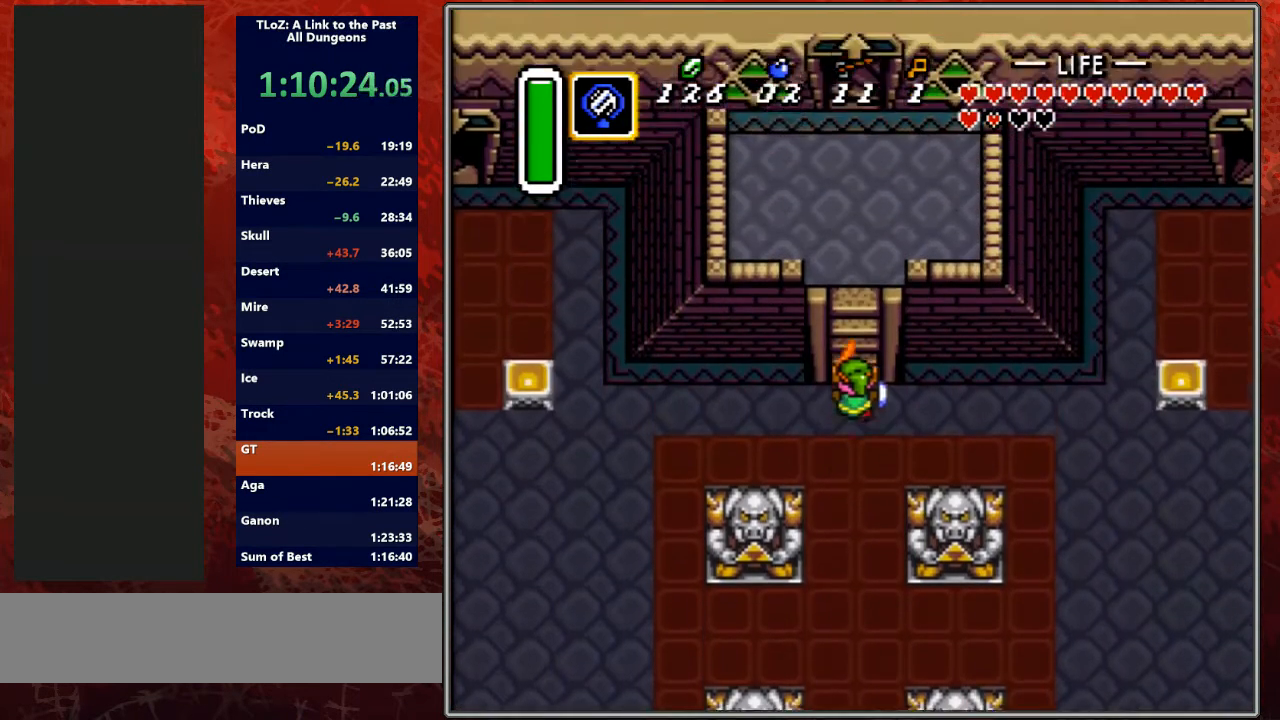
{"buttons": ["DPAD_UP"], "events": [[67, "L1", "down"], [133, "L1", "up"], [200, "R1", "down"], [233, "DPAD_UP", "down"], [267, "R1", "up"], [300, "A", "up"]]}
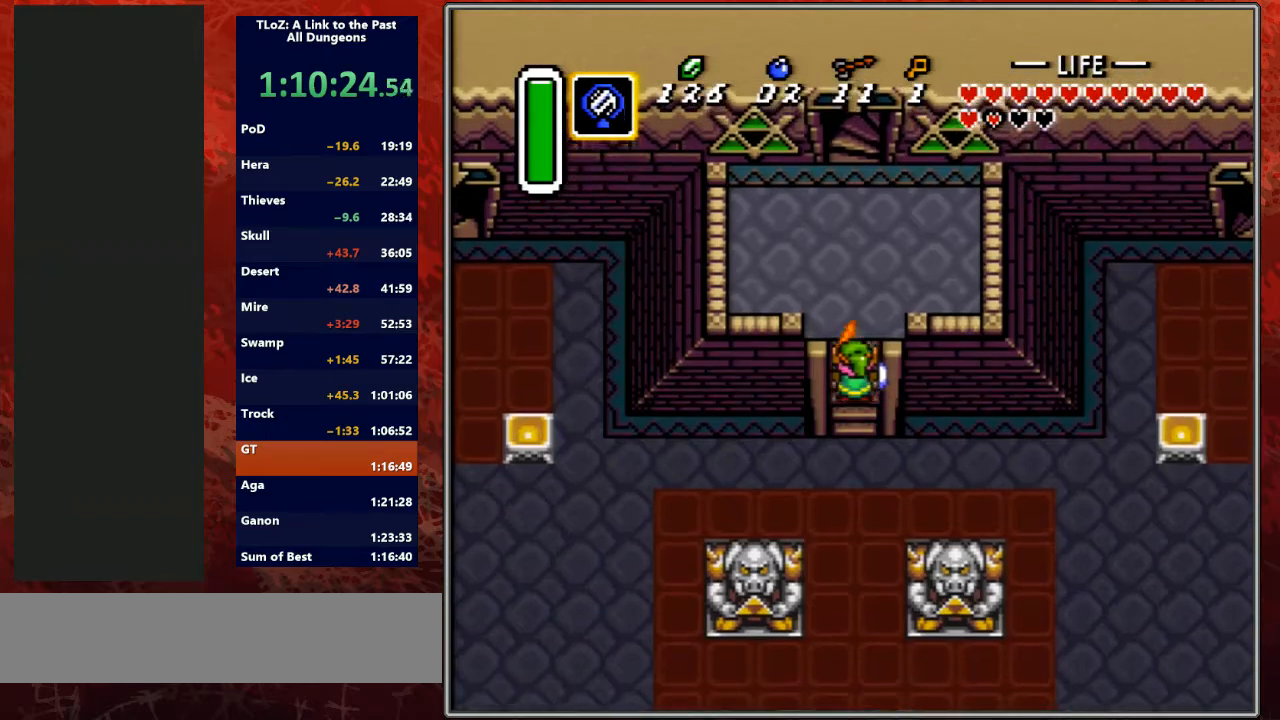
{"buttons": ["L1", "DPAD_UP"], "events": [[133, "R1", "down"], [233, "R1", "up"], [300, "R1", "down"], [400, "L1", "down"], [400, "R1", "up"]]}
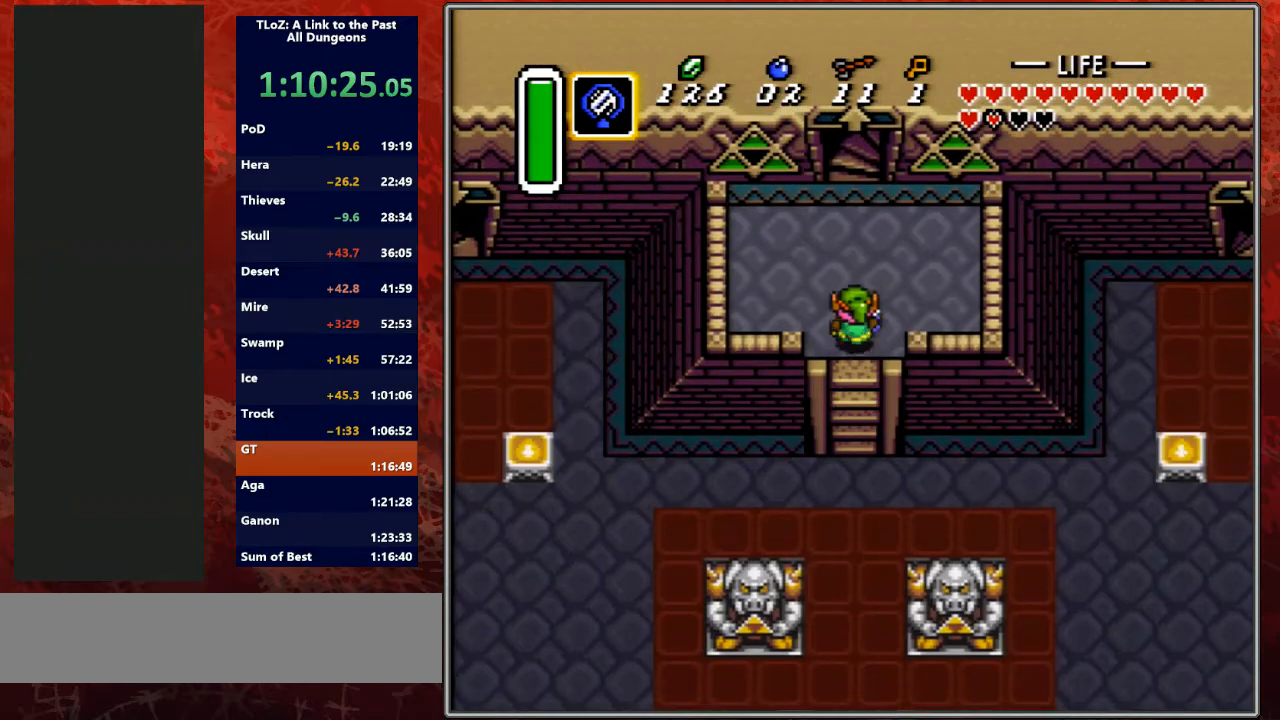
{"buttons": ["R1", "DPAD_UP"], "events": [[33, "L1", "up"], [33, "R1", "down"], [133, "R1", "up"], [167, "L1", "down"], [233, "L1", "up"], [233, "R1", "down"], [333, "L1", "down"], [333, "R1", "up"], [400, "L1", "up"], [433, "R1", "down"]]}
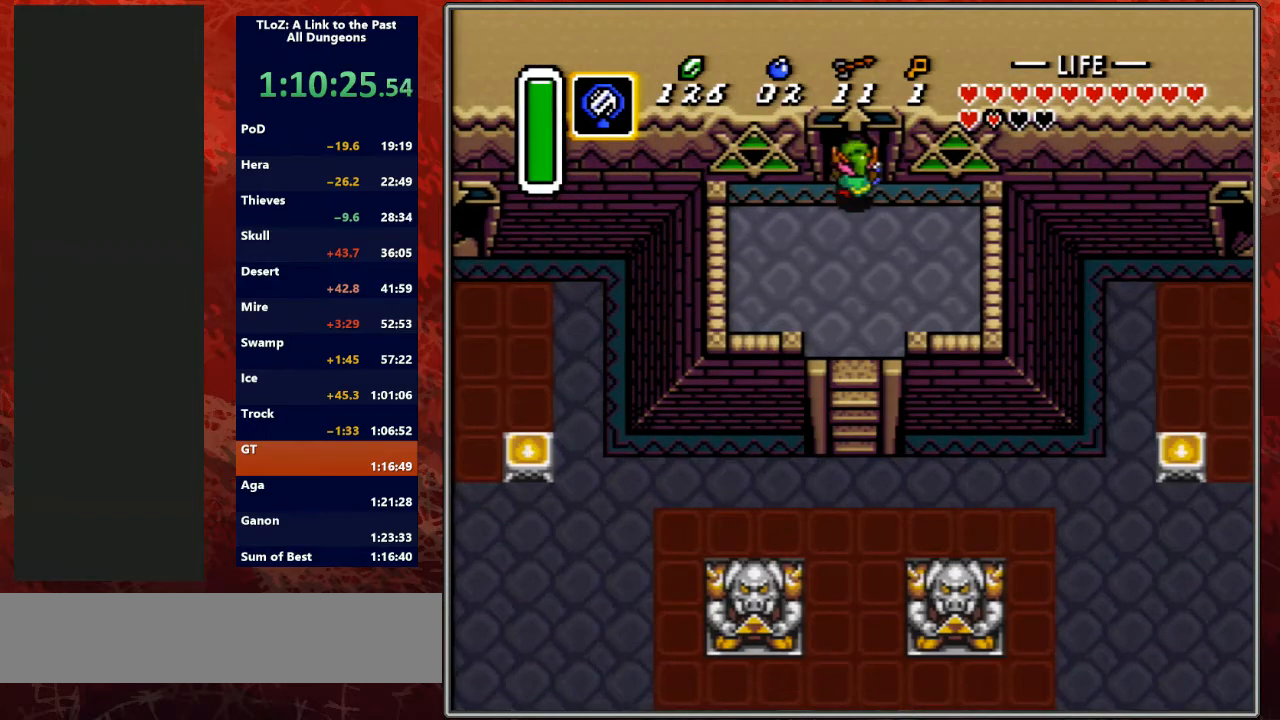
{"buttons": ["L1"], "events": [[33, "R1", "up"], [100, "L1", "down"], [133, "R1", "down"], [233, "L1", "up"], [233, "R1", "up"], [300, "DPAD_UP", "up"], [367, "R1", "down"], [467, "R1", "up"], [500, "L1", "down"]]}
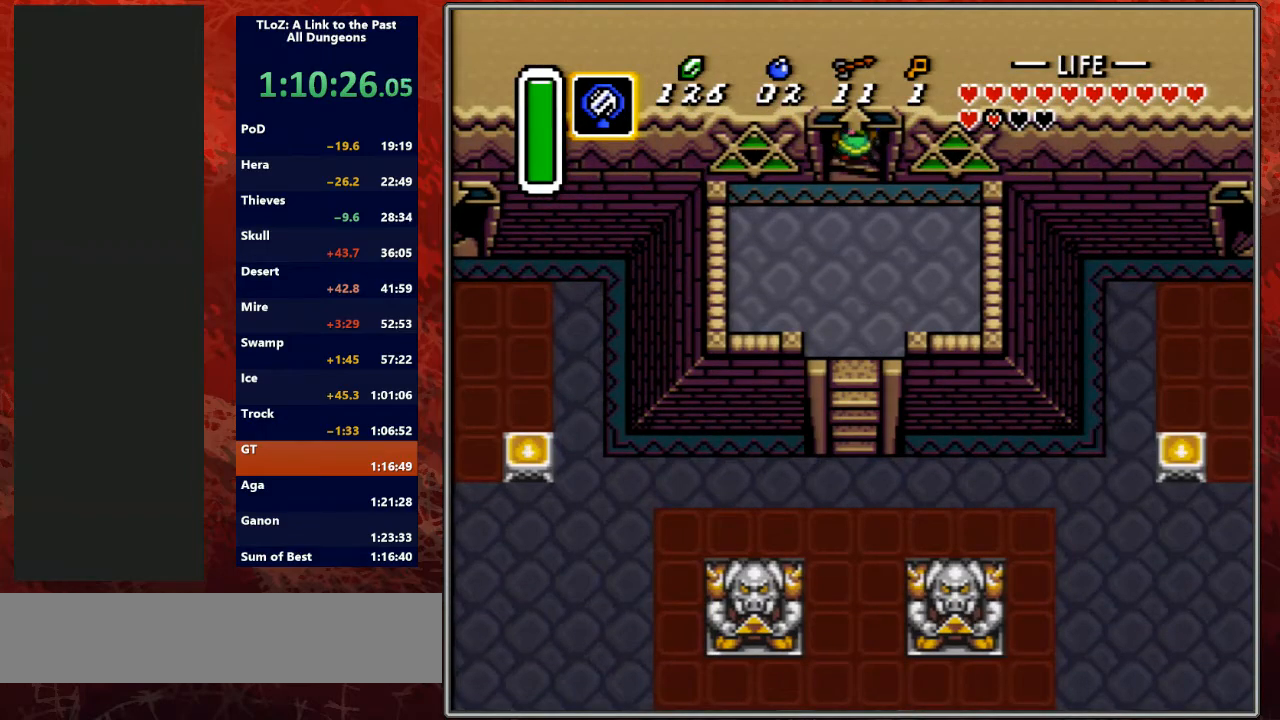
{"buttons": ["L1", "R1"], "events": [[67, "R1", "down"], [133, "L1", "up"], [167, "R1", "up"], [267, "L1", "down"], [267, "R1", "down"], [333, "L1", "up"], [367, "R1", "up"], [433, "L1", "down"], [467, "R1", "down"]]}
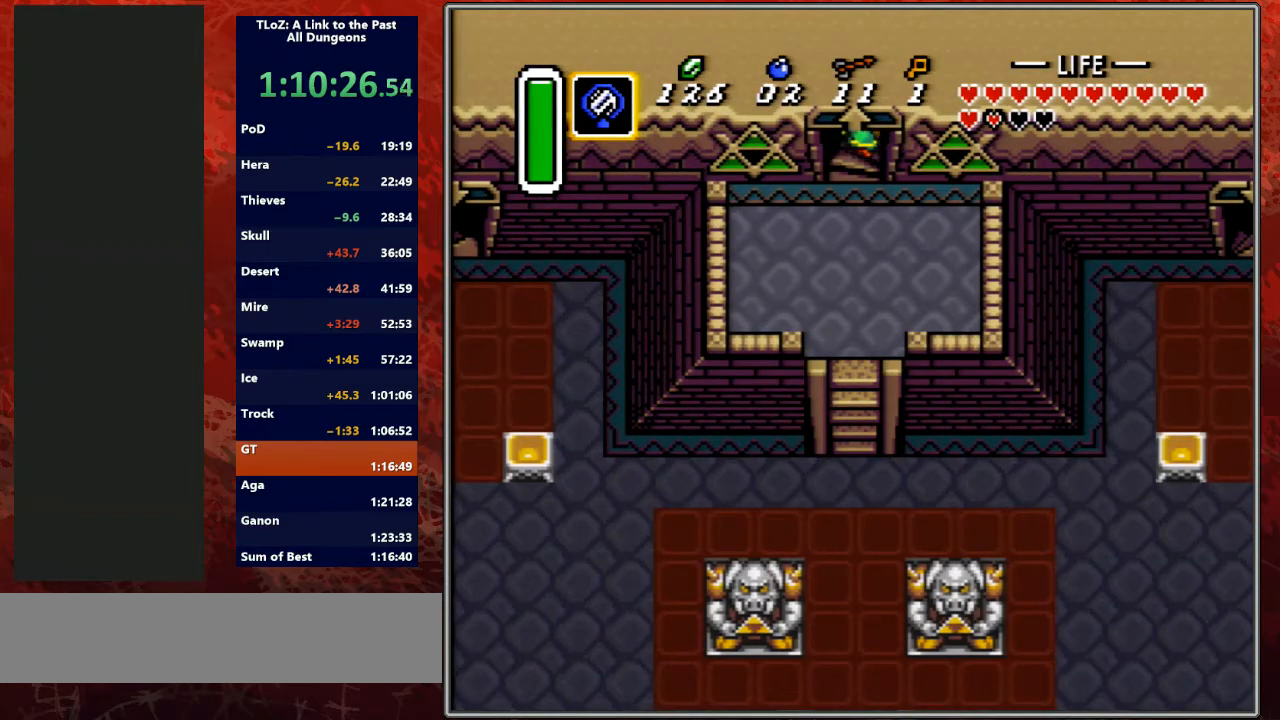
{"buttons": ["R1"], "events": [[33, "L1", "up"], [100, "R1", "up"], [167, "L1", "down"], [200, "R1", "down"], [267, "L1", "up"], [300, "R1", "up"], [333, "L1", "down"], [367, "R1", "down"], [467, "L1", "up"]]}
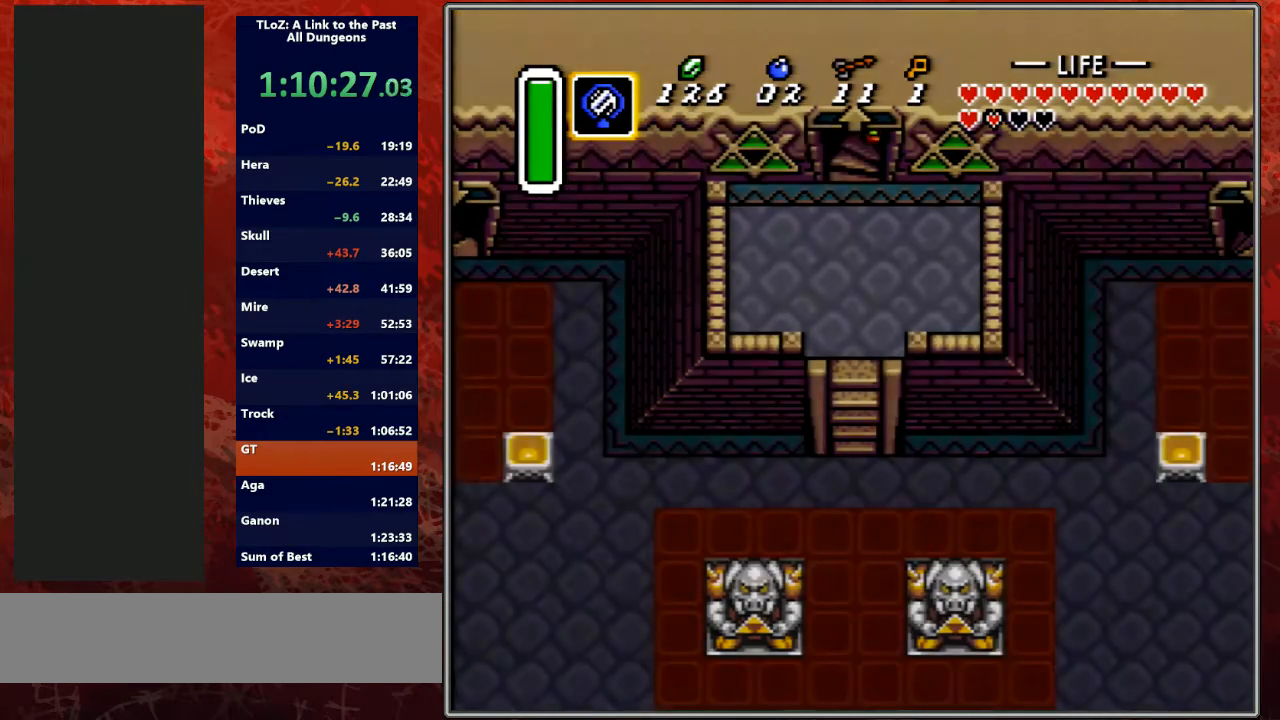
{"buttons": [], "events": [[33, "R1", "up"], [333, "L1", "down"], [333, "R1", "down"], [433, "L1", "up"], [467, "R1", "up"]]}
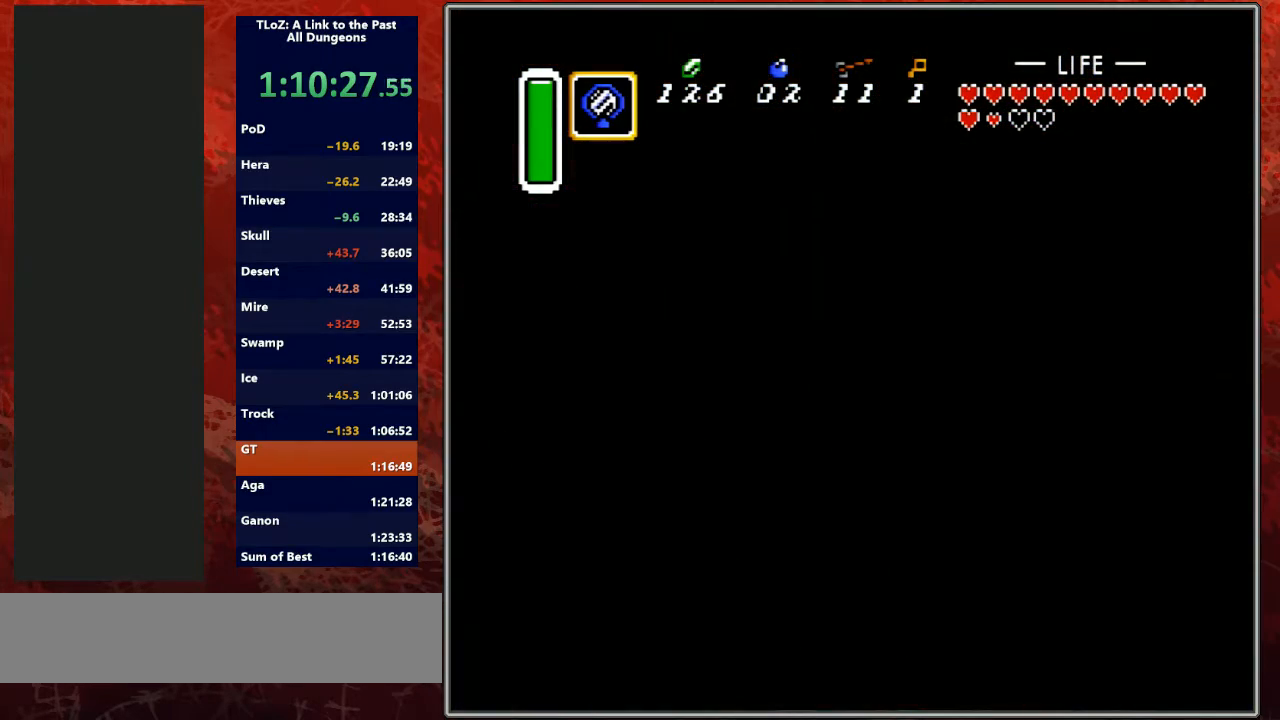
{"buttons": ["L1"], "events": [[67, "L1", "down"], [67, "R1", "down"], [167, "L1", "up"], [167, "R1", "up"], [300, "L1", "down"], [300, "R1", "down"], [367, "L1", "up"], [367, "R1", "up"], [433, "L1", "down"]]}
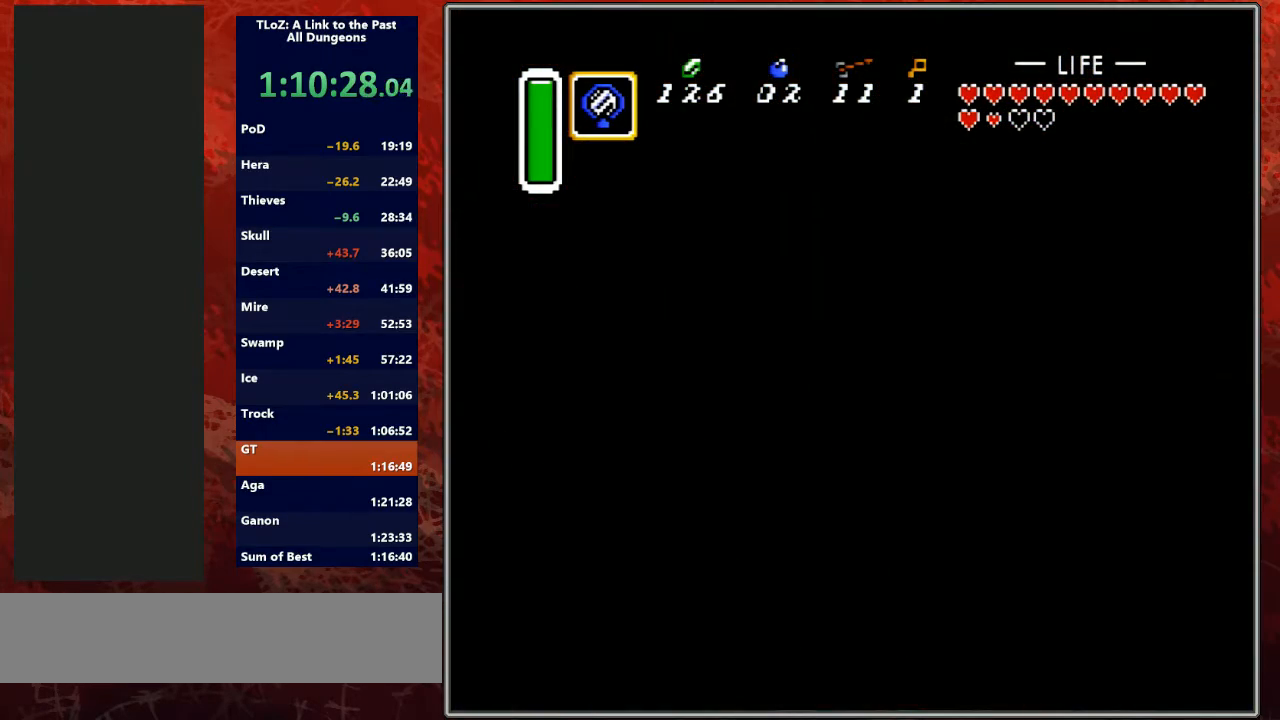
{"buttons": ["DPAD_LEFT"], "events": [[67, "L1", "up"], [300, "DPAD_LEFT", "down"], [333, "START", "down"], [467, "START", "up"]]}
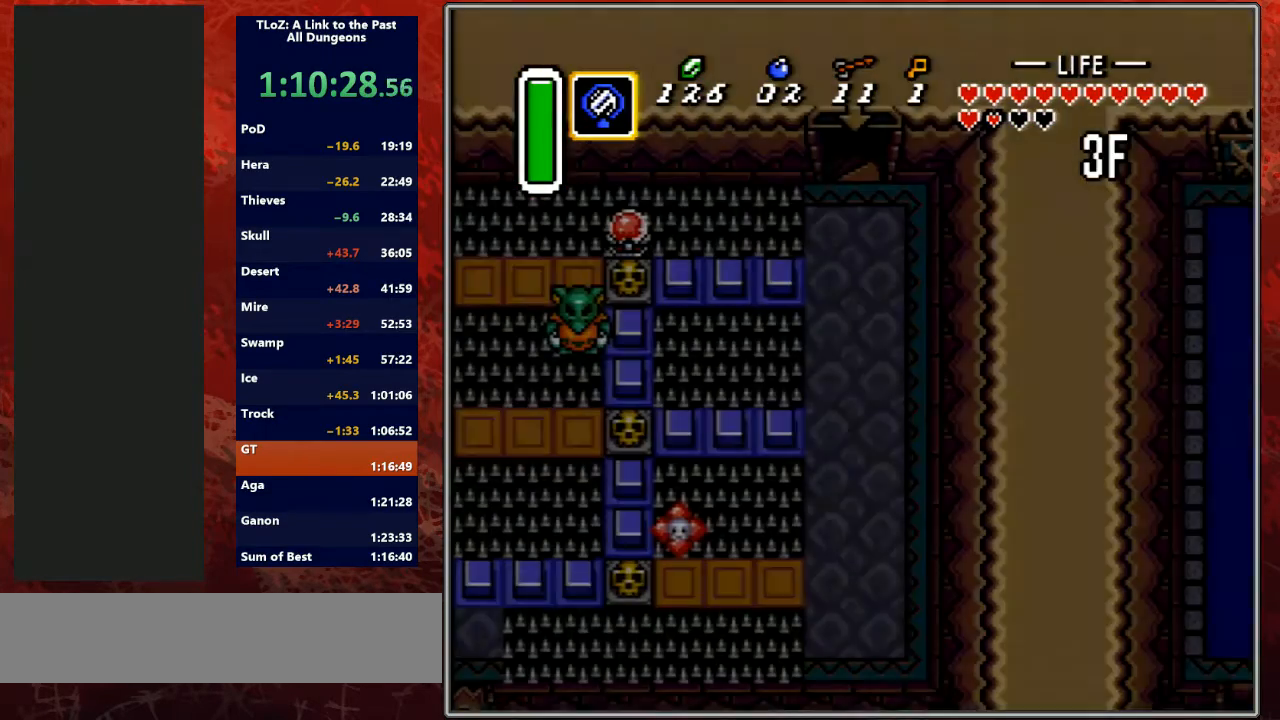
{"buttons": ["DPAD_DOWN"], "events": [[67, "START", "down"], [133, "START", "up"], [167, "DPAD_DOWN", "down"], [200, "DPAD_LEFT", "up"], [200, "START", "down"], [300, "START", "up"], [367, "START", "down"], [467, "START", "up"]]}
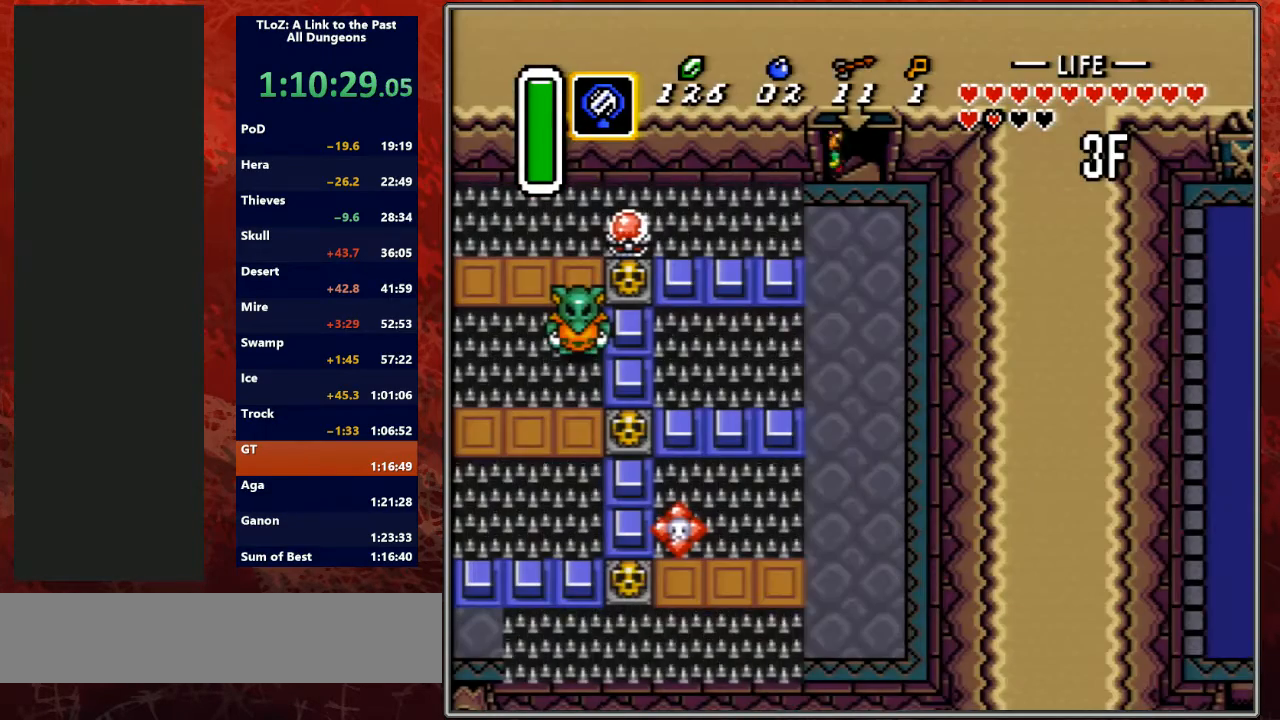
{"buttons": ["DPAD_DOWN", "DPAD_LEFT"], "events": [[100, "START", "down"], [167, "START", "up"], [233, "START", "down"], [300, "DPAD_LEFT", "down"], [300, "START", "up"], [400, "START", "down"], [500, "START", "up"]]}
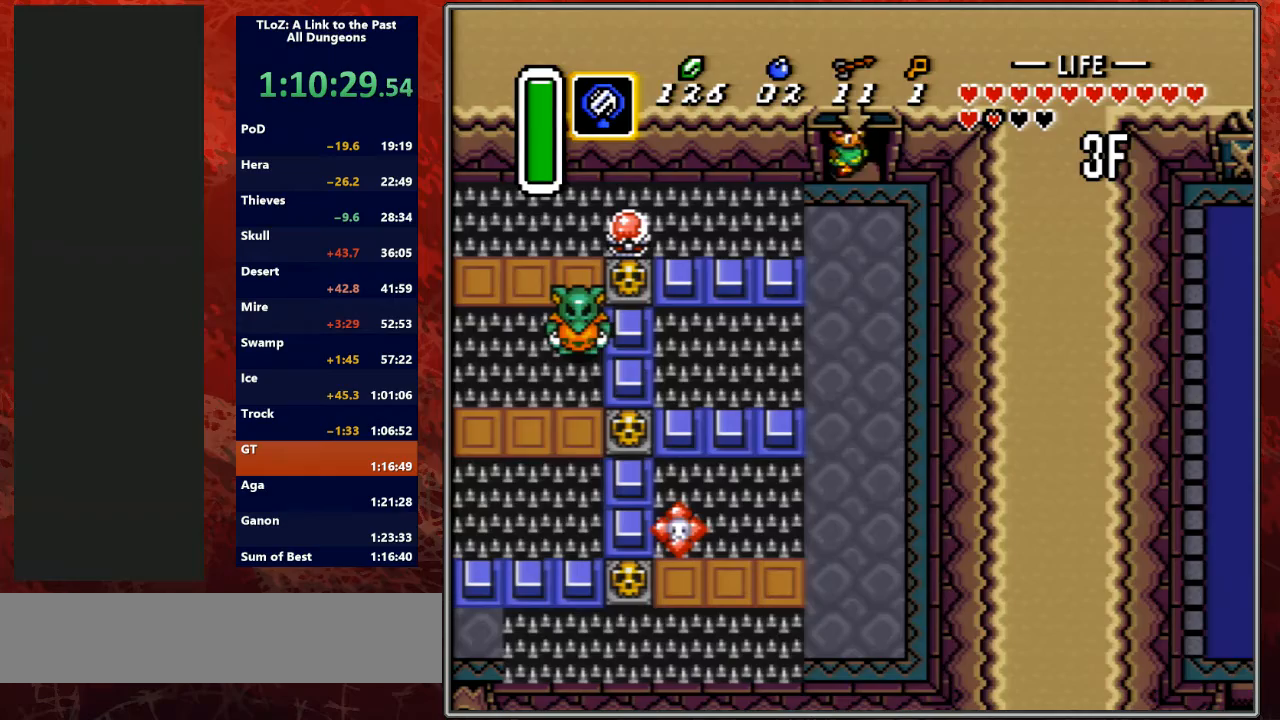
{"buttons": ["DPAD_DOWN", "DPAD_LEFT"], "events": [[67, "START", "down"], [167, "START", "up"], [233, "DPAD_LEFT", "up"], [267, "START", "down"], [367, "DPAD_LEFT", "down"], [367, "START", "up"], [433, "START", "down"], [500, "START", "up"]]}
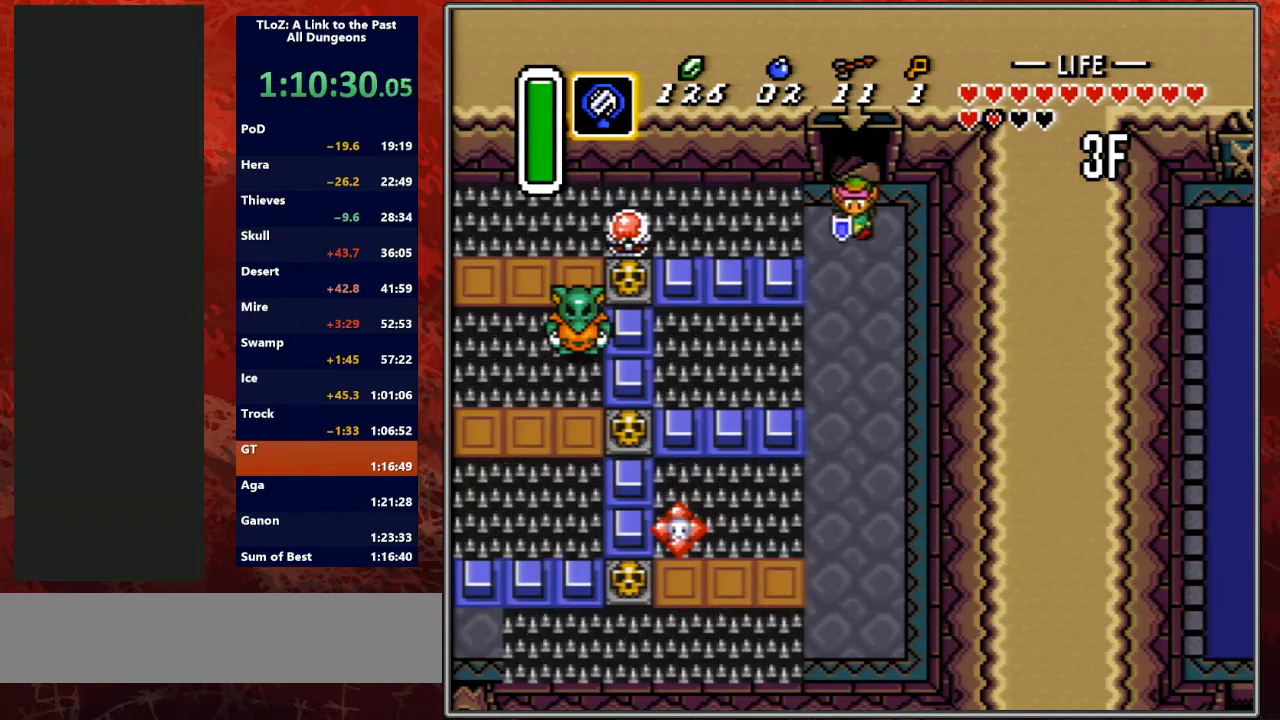
{"buttons": [], "events": [[33, "DPAD_DOWN", "up"], [67, "START", "down"], [300, "DPAD_LEFT", "up"], [300, "START", "up"]]}
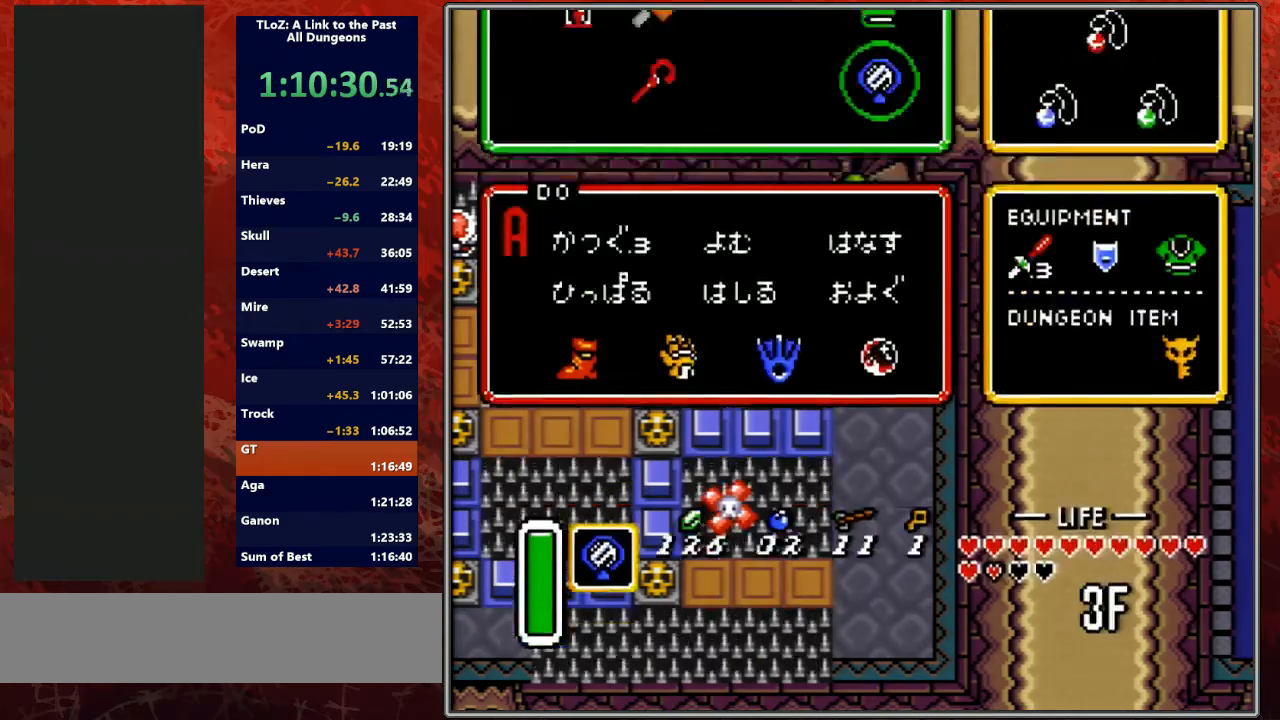
{"buttons": ["START"], "events": [[333, "DPAD_RIGHT", "down"], [400, "DPAD_RIGHT", "up"], [400, "R1", "down"], [433, "R1", "up"], [467, "START", "down"]]}
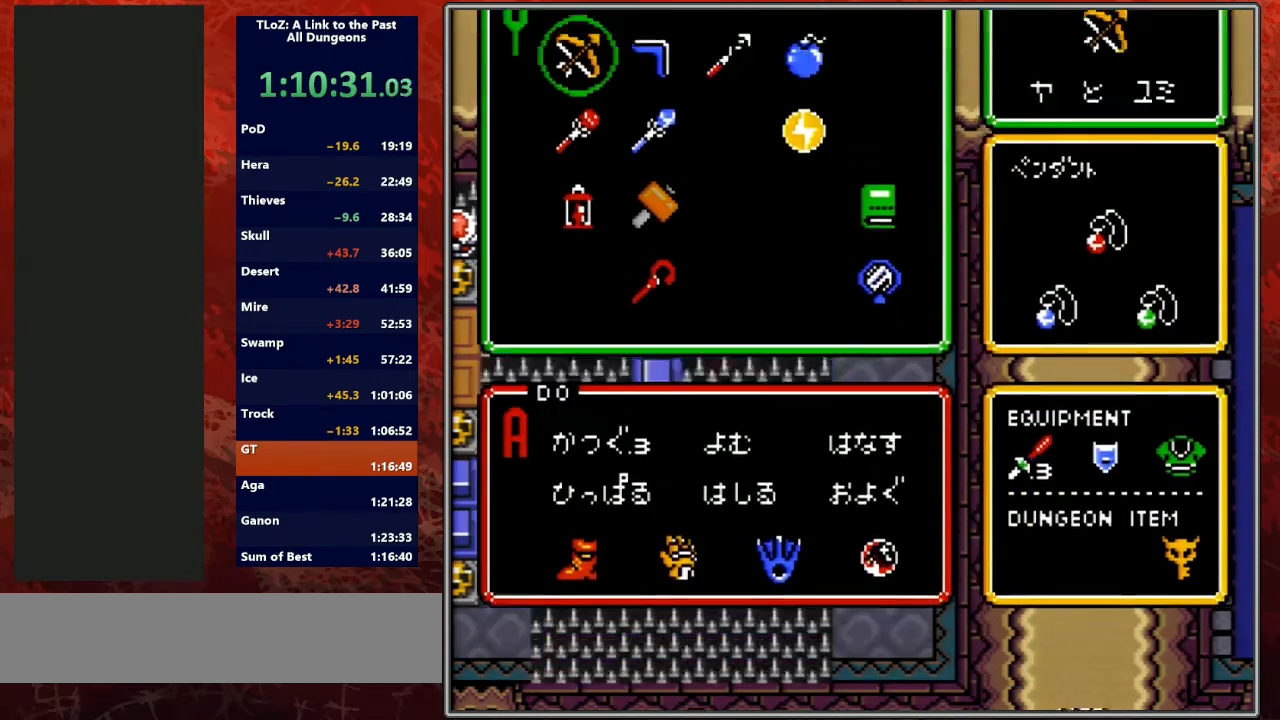
{"buttons": [], "events": [[100, "START", "up"]]}
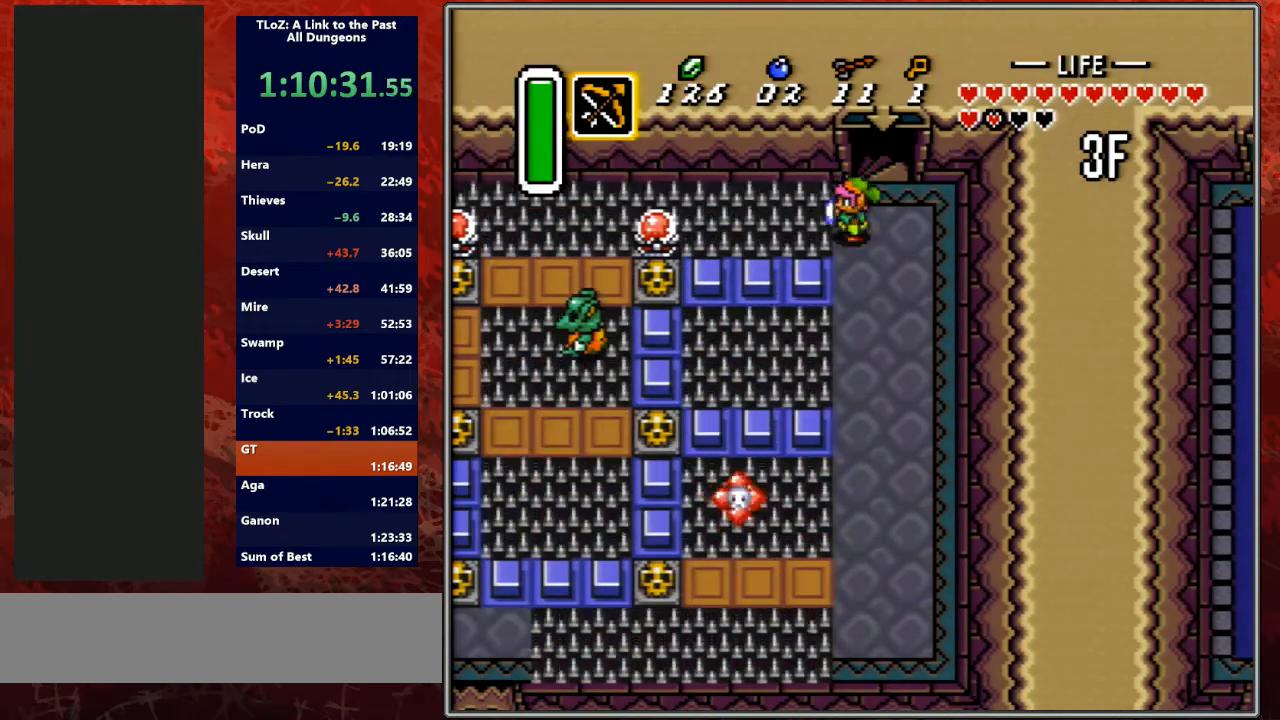
{"buttons": ["DPAD_DOWN"], "events": [[67, "Y", "down"], [200, "Y", "up"], [433, "DPAD_DOWN", "down"]]}
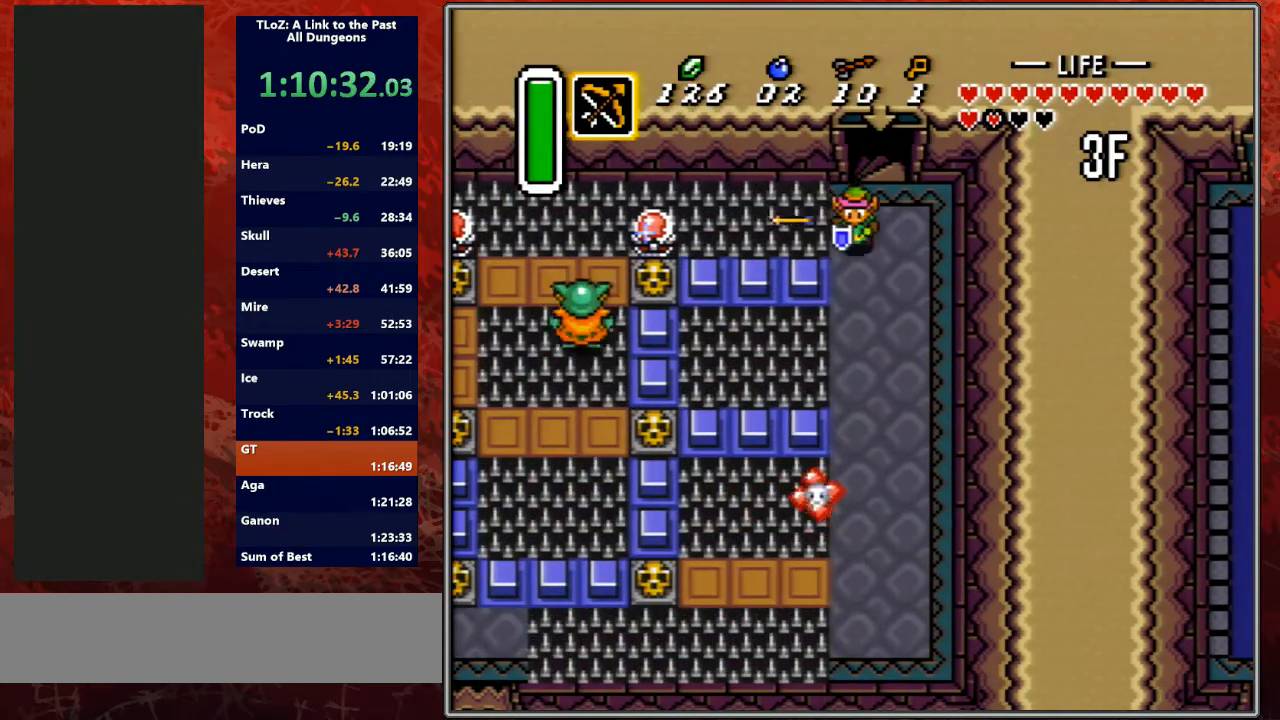
{"buttons": ["X"], "events": [[500, "DPAD_DOWN", "up"], [500, "X", "down"]]}
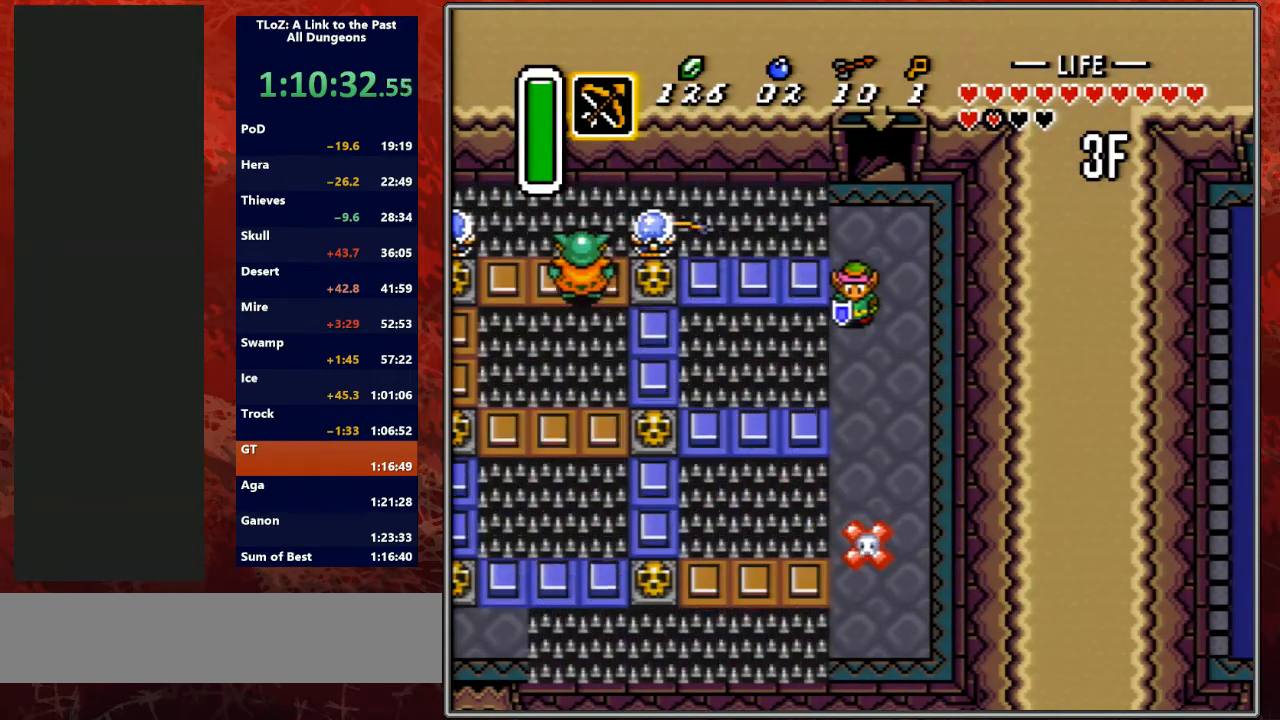
{"buttons": ["DPAD_DOWN"], "events": [[33, "DPAD_DOWN", "down"], [33, "X", "up"]]}
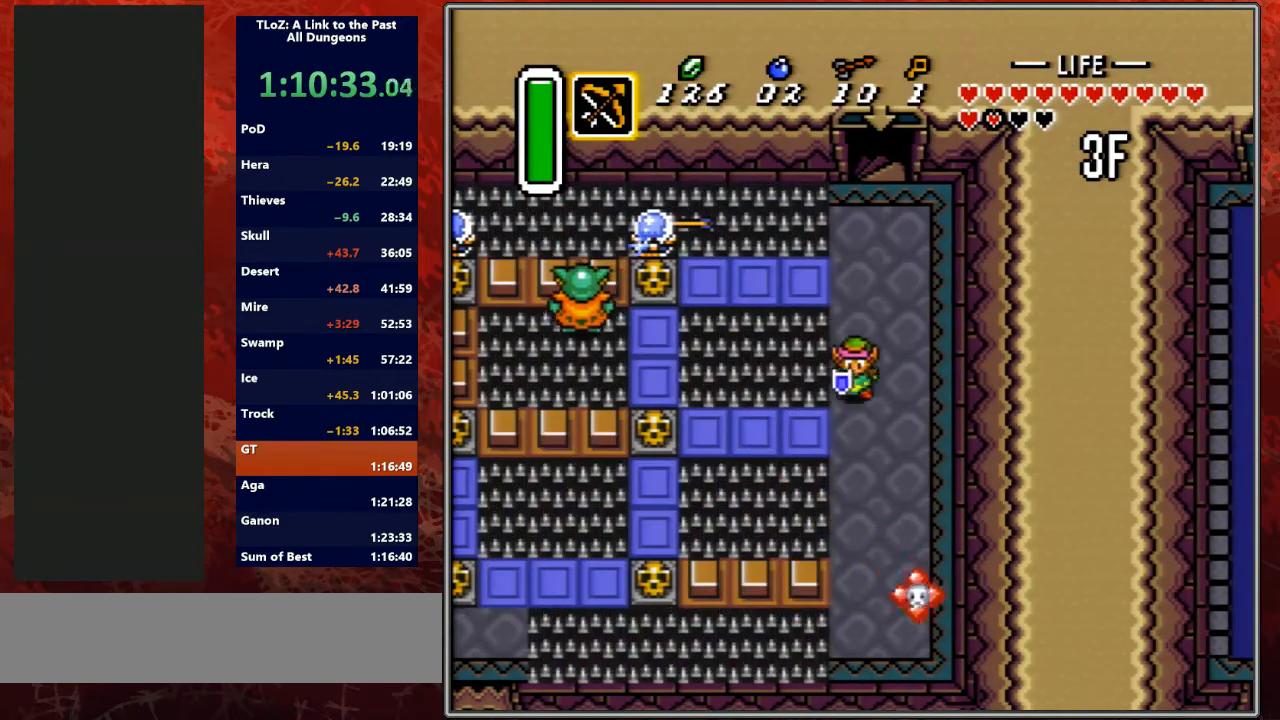
{"buttons": ["DPAD_LEFT"], "events": [[367, "DPAD_LEFT", "down"], [400, "DPAD_DOWN", "up"]]}
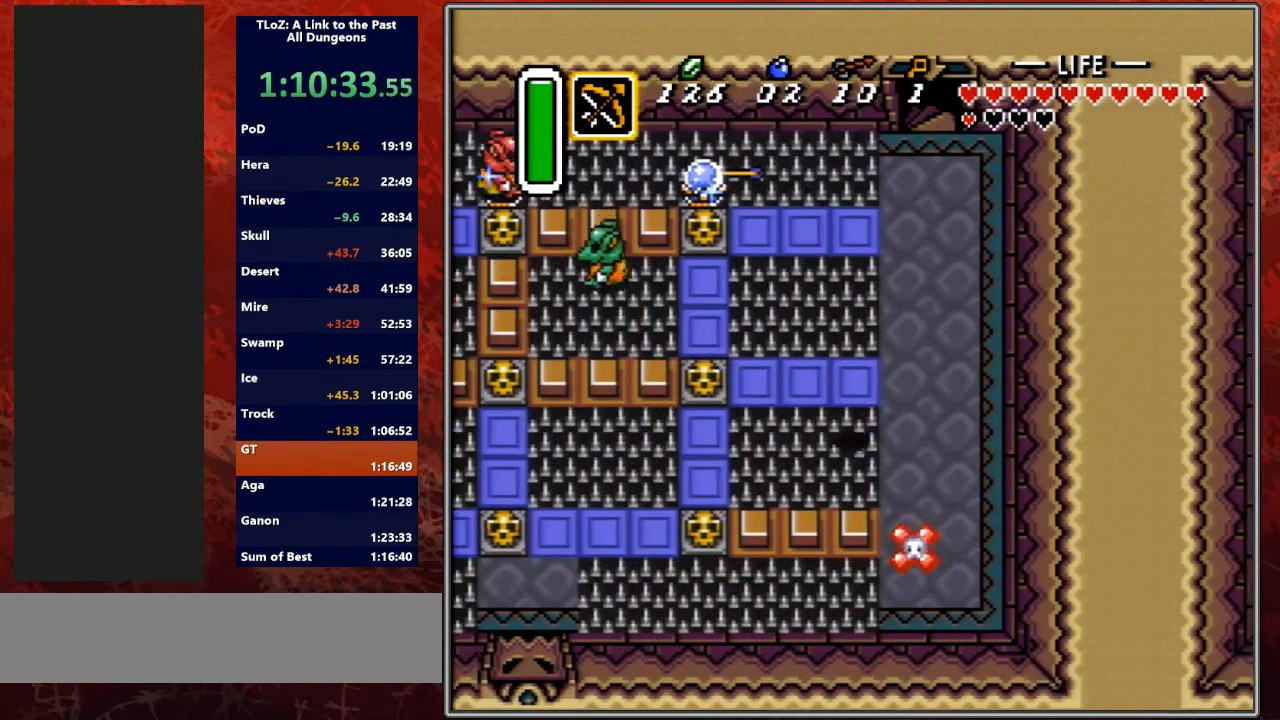
{"buttons": ["A", "DPAD_LEFT"], "events": [[67, "A", "down"], [133, "DPAD_LEFT", "up"], [433, "DPAD_LEFT", "down"]]}
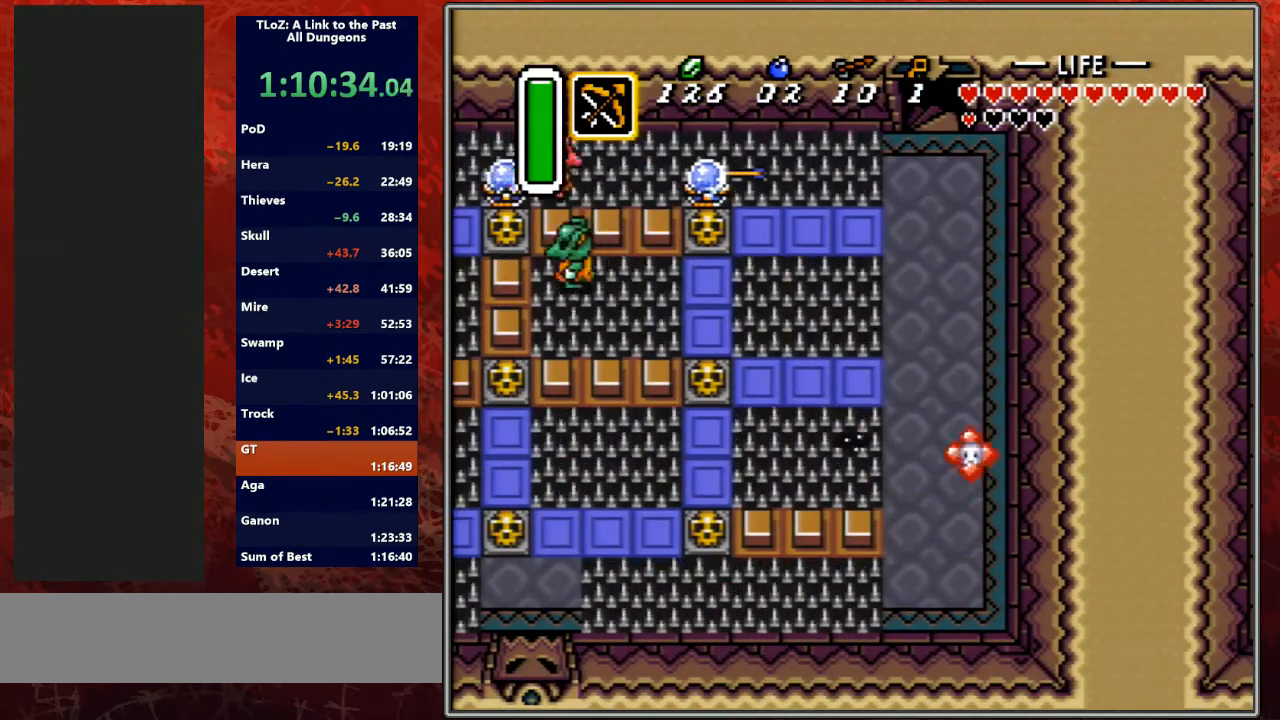
{"buttons": ["A", "DPAD_LEFT"], "events": []}